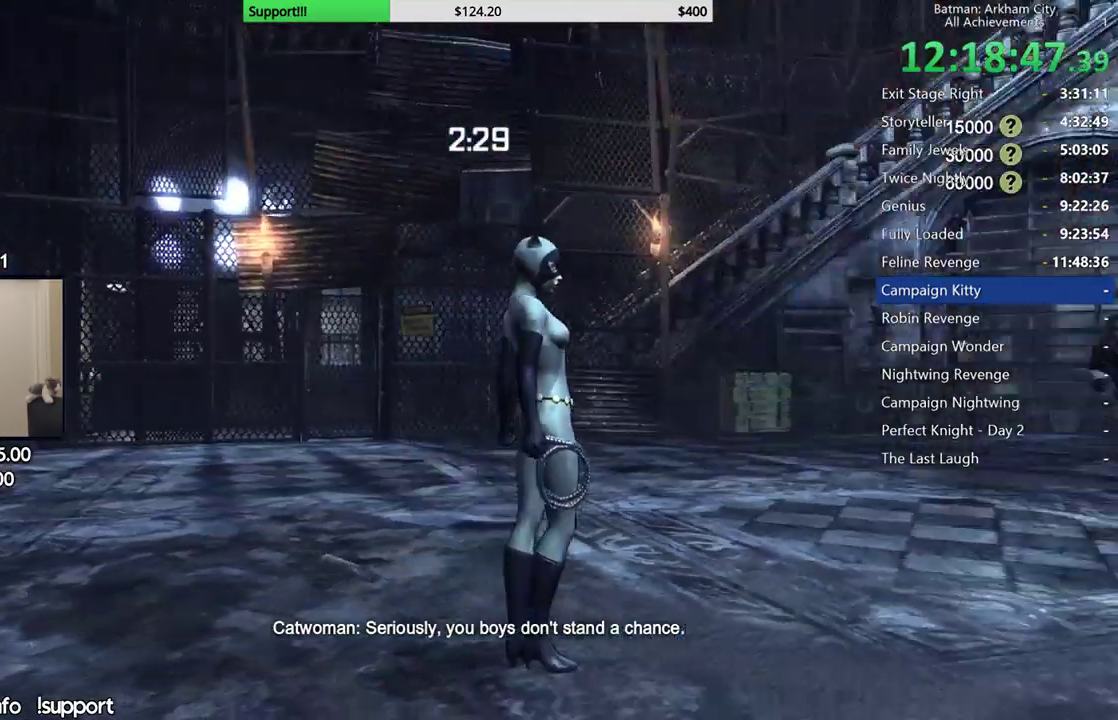
Gameplay with a controller (Xbox layout); each line is a JSON object with the inputs held at the frame after it. "events" lists button and stick changes between this image and that frame as [ms after this image, input, new state], when the widget could be followed in between. This document gives stick clicks only as held states, not as events.
{"buttons": [], "left_stick": "center", "right_stick": "down", "events": [[483, "right_stick", "down"]]}
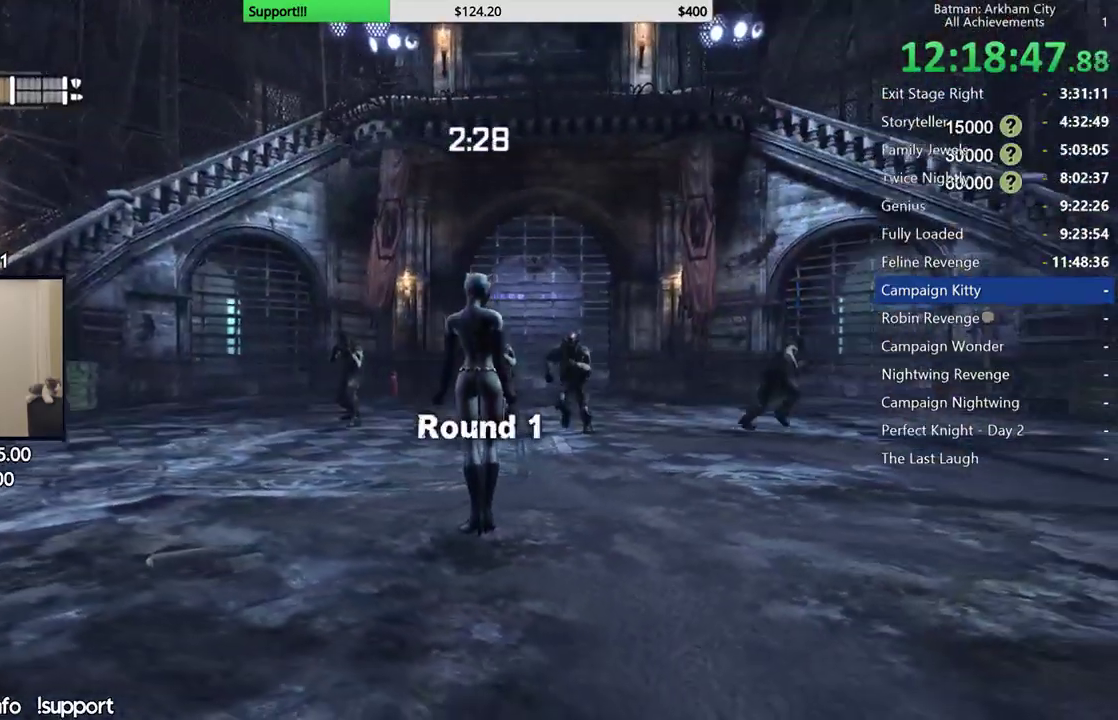
{"buttons": [], "left_stick": "up", "right_stick": "center", "events": [[117, "left_stick", "up"], [283, "right_stick", "down-right"], [450, "right_stick", "center"]]}
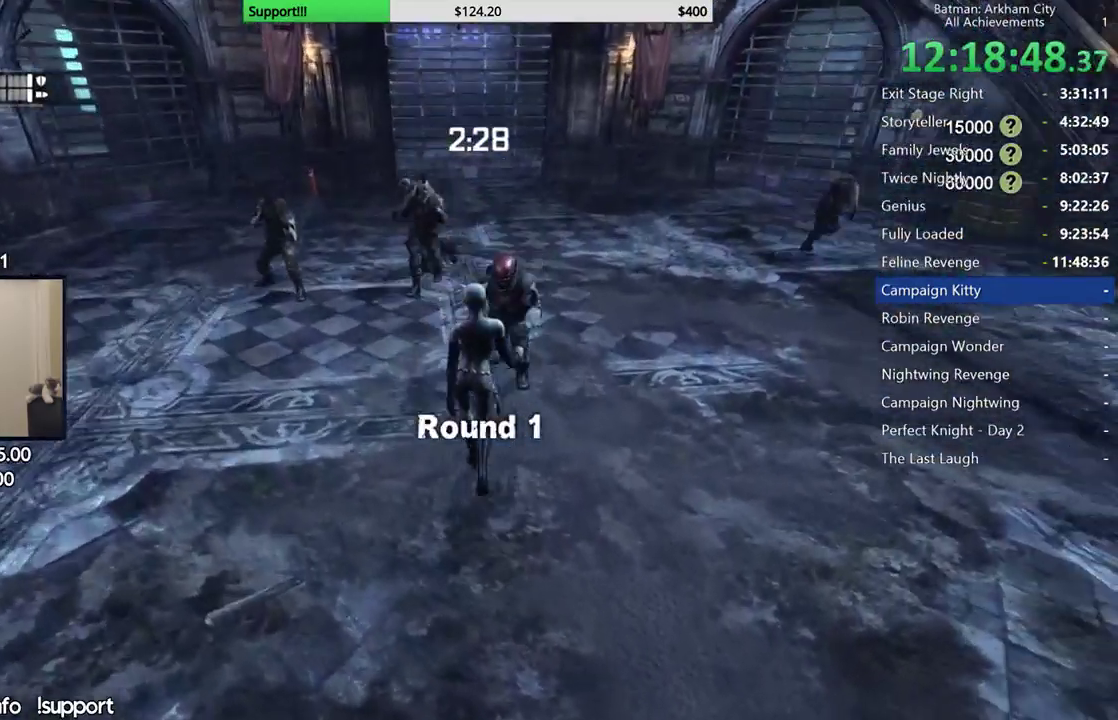
{"buttons": [], "left_stick": "up", "right_stick": "center", "events": [[133, "B", "down"], [217, "B", "up"]]}
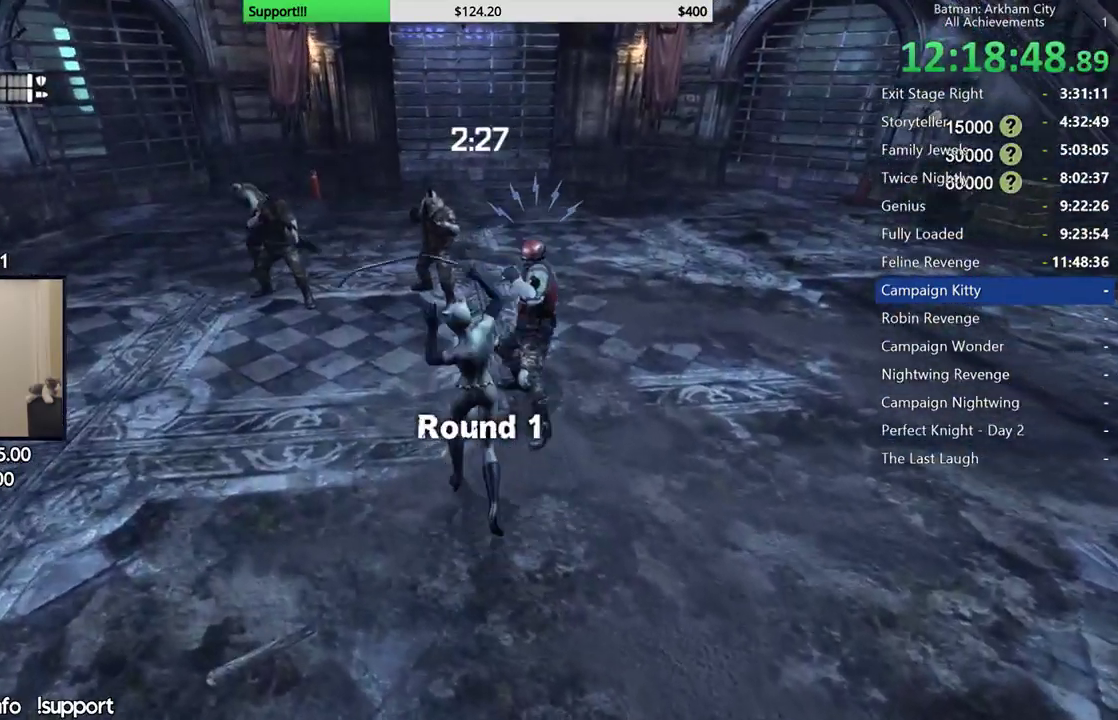
{"buttons": [], "left_stick": "up", "right_stick": "center", "events": [[333, "B", "down"], [417, "B", "up"]]}
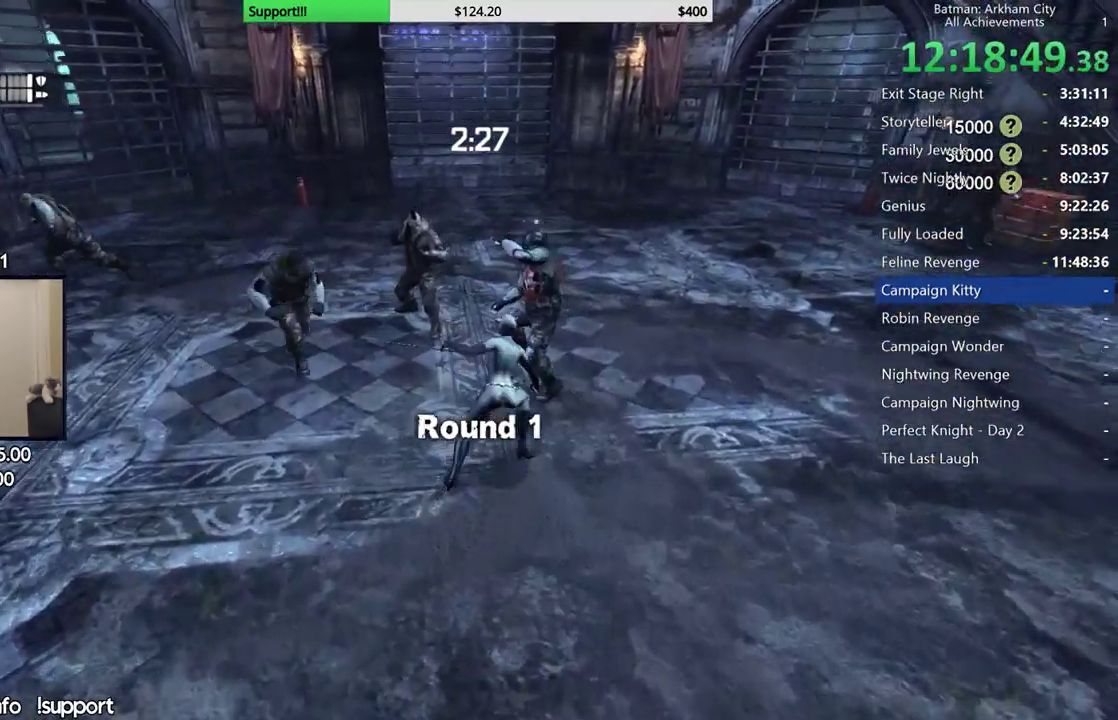
{"buttons": [], "left_stick": "up", "right_stick": "center", "events": [[267, "B", "down"], [367, "B", "up"]]}
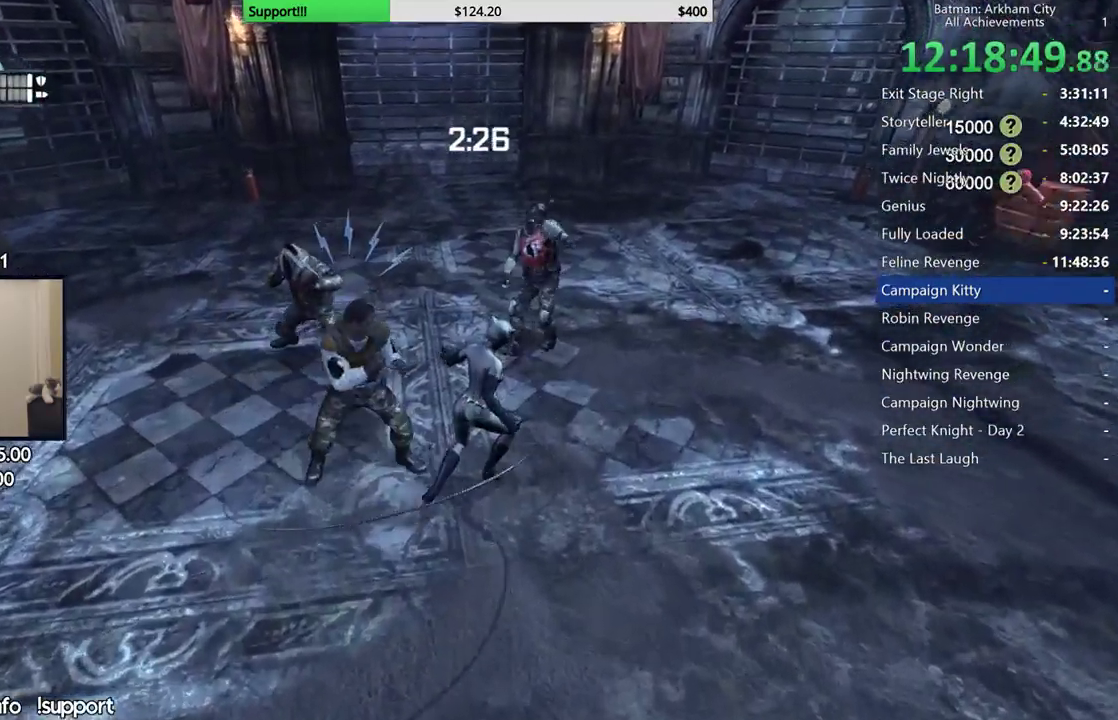
{"buttons": ["Y"], "left_stick": "up", "right_stick": "center", "events": [[450, "Y", "down"]]}
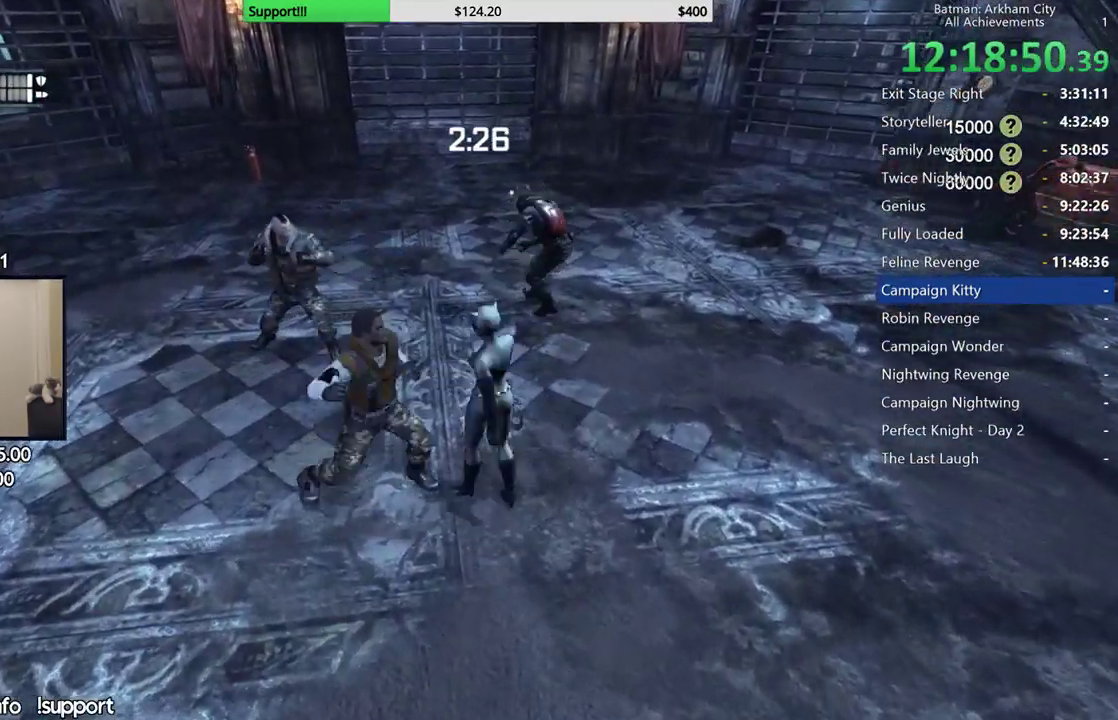
{"buttons": [], "left_stick": "up", "right_stick": "center", "events": [[33, "left_stick", "center"], [67, "Y", "up"], [167, "Y", "down"], [233, "Y", "up"], [483, "left_stick", "up"]]}
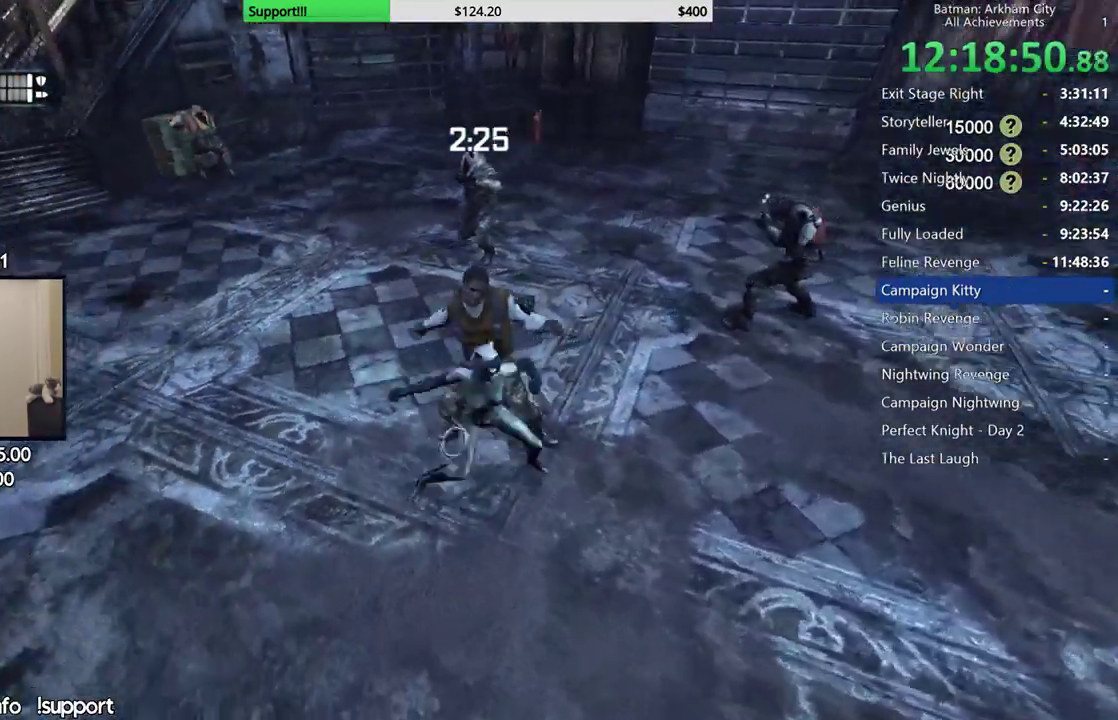
{"buttons": [], "left_stick": "up-left", "right_stick": "center", "events": [[50, "right_stick", "right"], [217, "right_stick", "center"], [350, "left_stick", "up-left"]]}
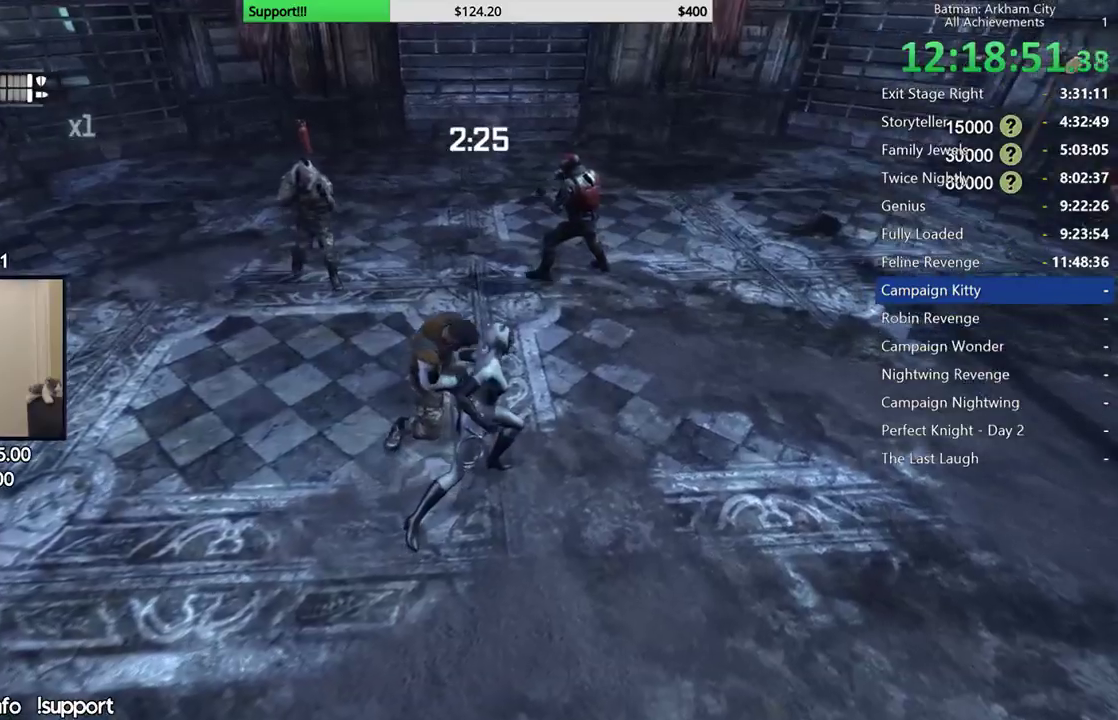
{"buttons": [], "left_stick": "up-left", "right_stick": "center", "events": [[33, "X", "down"], [183, "X", "up"]]}
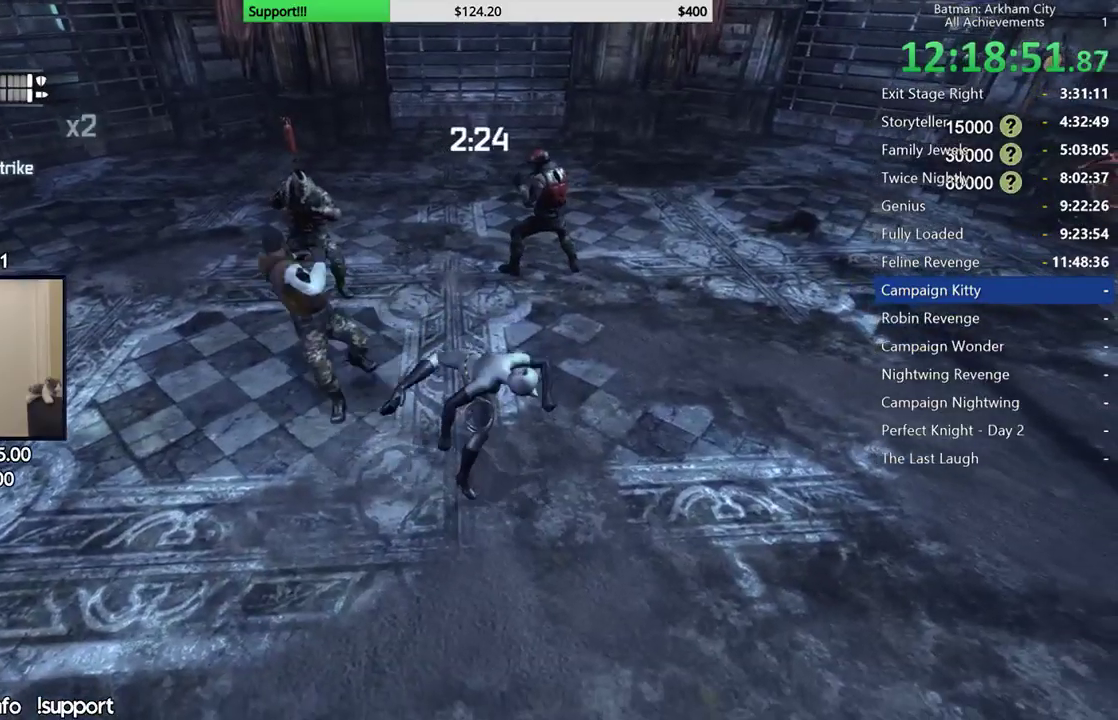
{"buttons": [], "left_stick": "up", "right_stick": "center", "events": [[150, "X", "down"], [300, "X", "up"], [467, "left_stick", "up"]]}
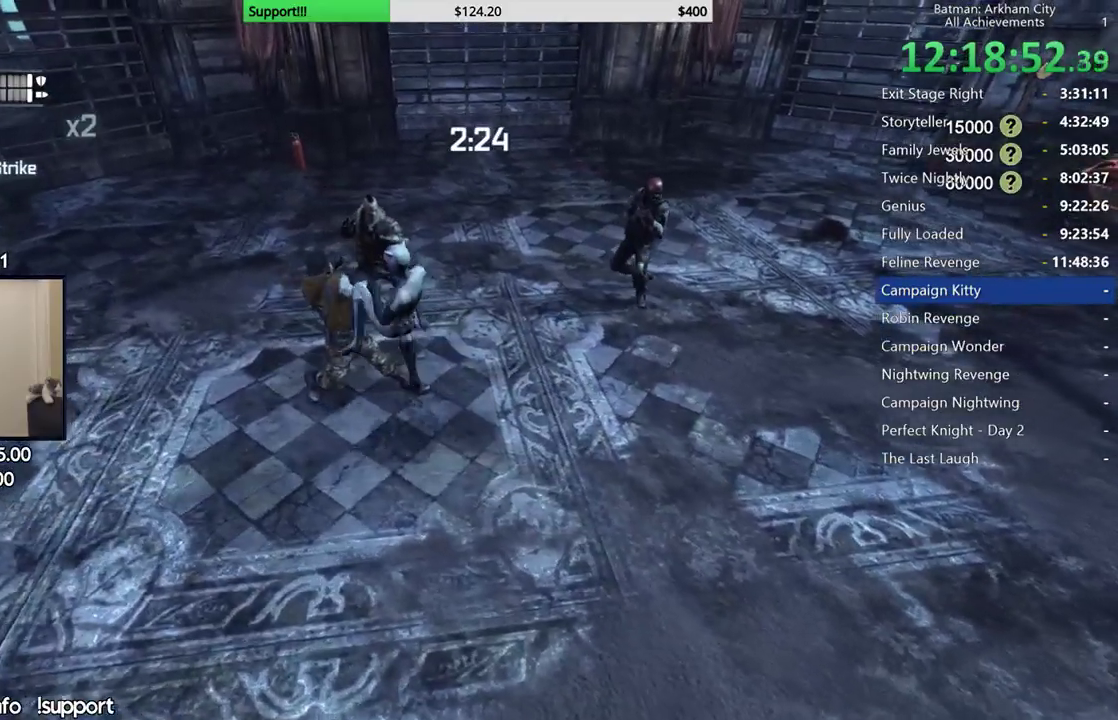
{"buttons": ["B"], "left_stick": "up-right", "right_stick": "center", "events": [[350, "left_stick", "up-right"], [467, "B", "down"]]}
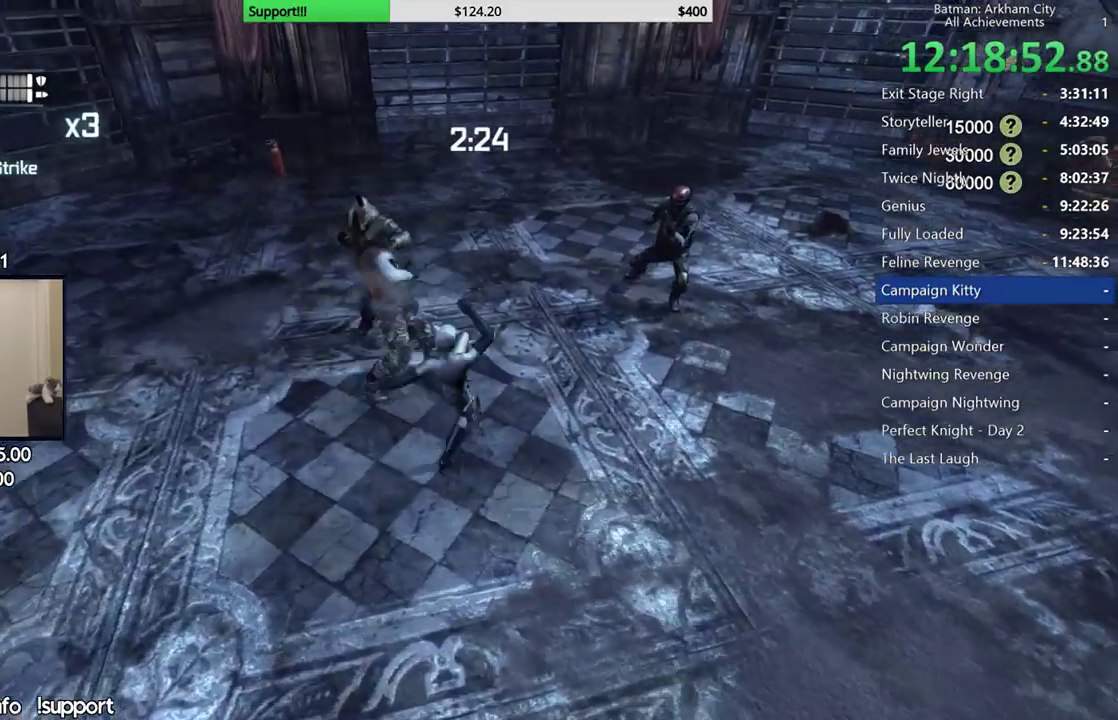
{"buttons": ["X"], "left_stick": "up-right", "right_stick": "center", "events": [[117, "B", "up"], [467, "X", "down"]]}
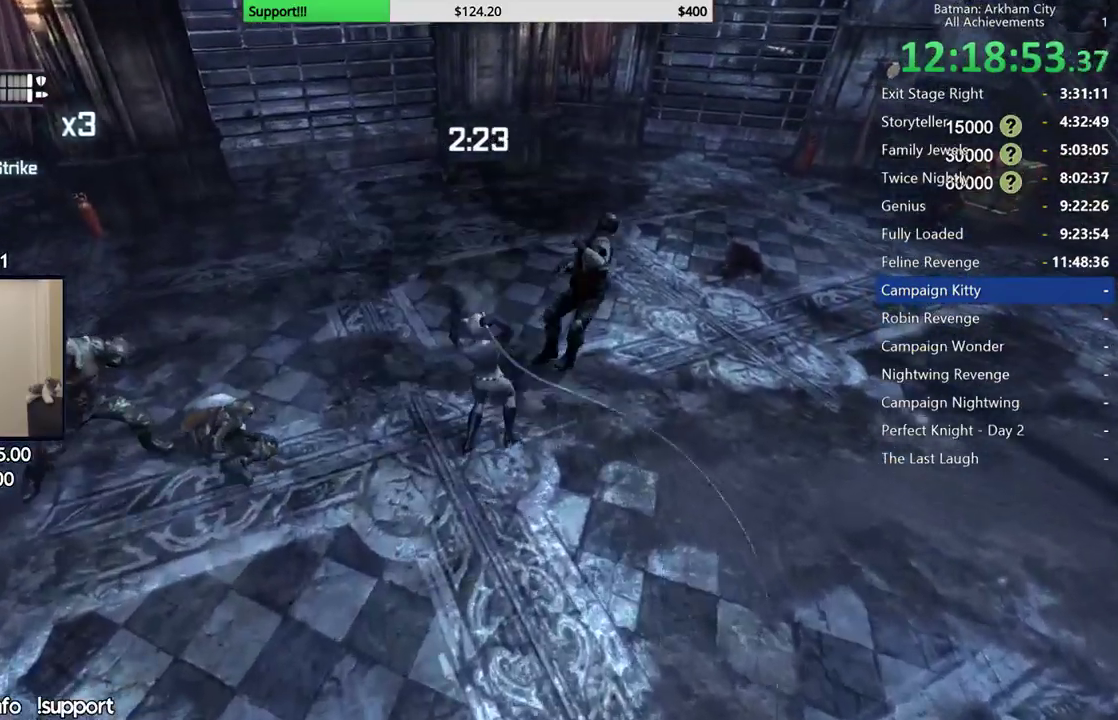
{"buttons": ["X"], "left_stick": "center", "right_stick": "center", "events": [[50, "X", "up"], [117, "X", "down"], [217, "X", "up"], [250, "left_stick", "up"], [283, "X", "down"], [367, "X", "up"], [417, "left_stick", "center"], [433, "X", "down"]]}
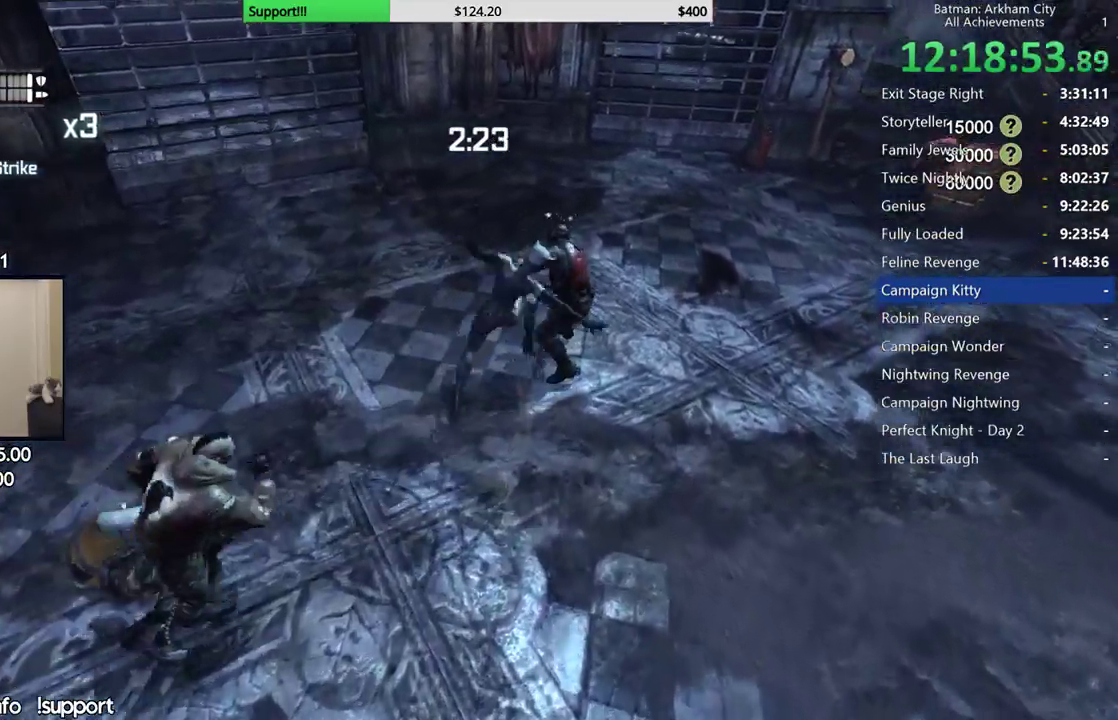
{"buttons": [], "left_stick": "center", "right_stick": "center", "events": [[33, "X", "up"], [83, "X", "down"], [167, "X", "up"], [233, "X", "down"], [333, "X", "up"], [400, "X", "down"], [483, "X", "up"]]}
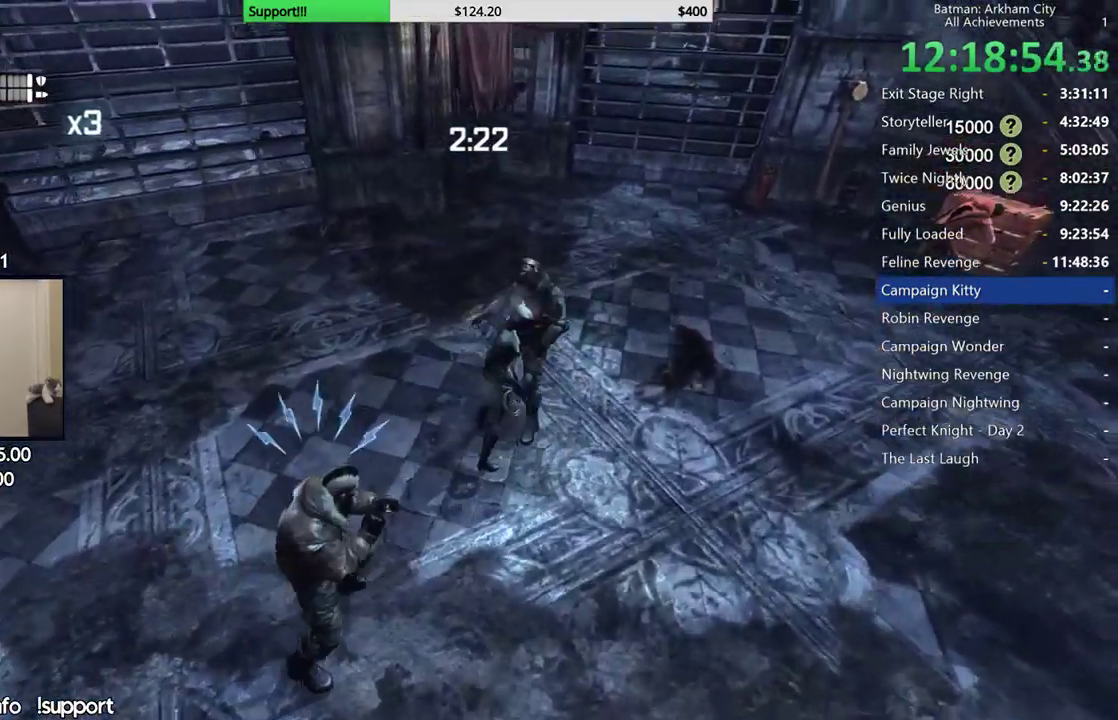
{"buttons": ["X"], "left_stick": "center", "right_stick": "center", "events": [[17, "X", "down"], [133, "X", "up"], [167, "X", "down"], [267, "X", "up"], [317, "X", "down"], [400, "X", "up"], [467, "X", "down"]]}
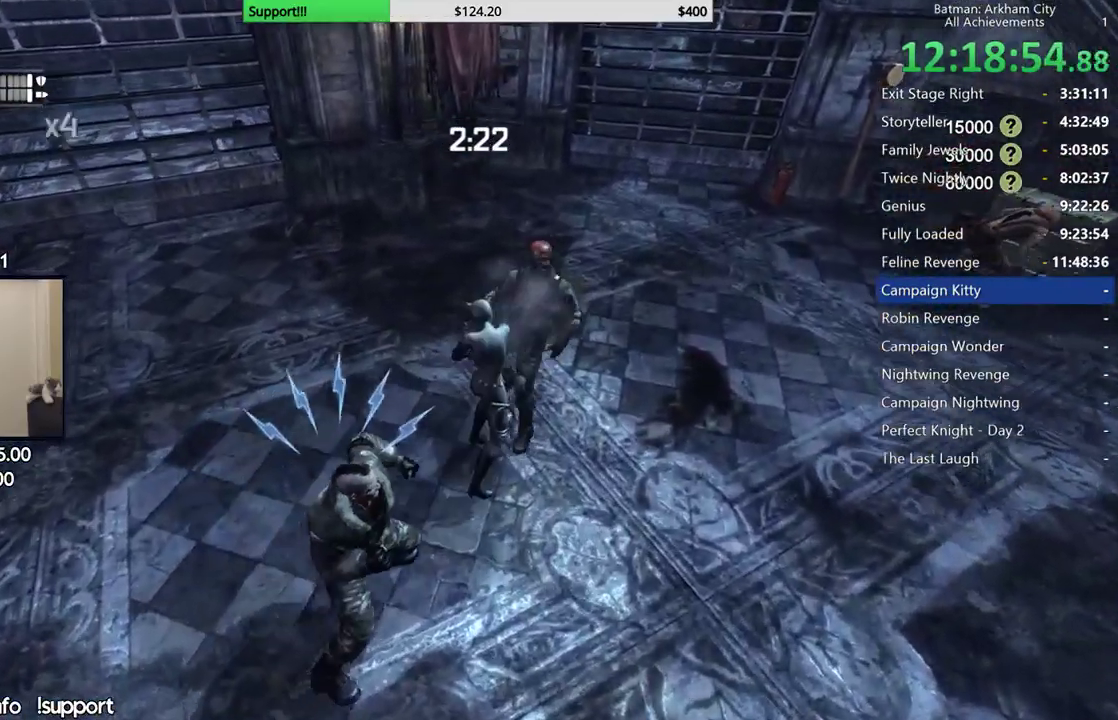
{"buttons": [], "left_stick": "center", "right_stick": "center", "events": [[33, "X", "up"], [100, "Y", "down"], [183, "Y", "up"], [250, "Y", "down"], [350, "Y", "up"]]}
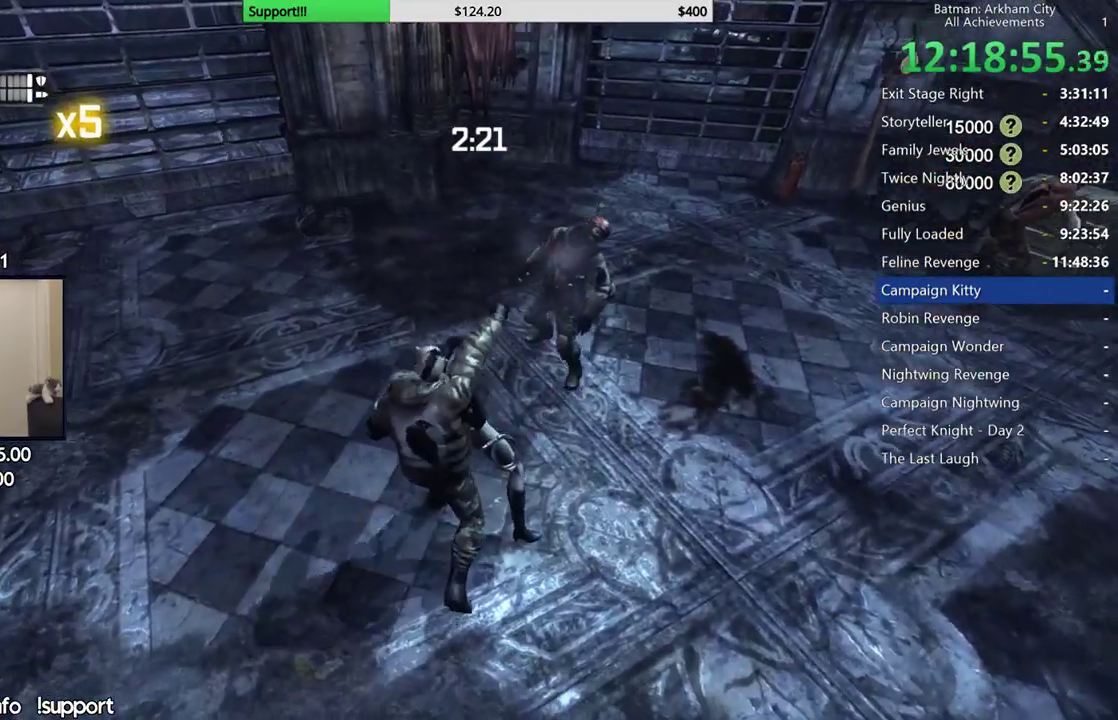
{"buttons": [], "left_stick": "up", "right_stick": "right"}
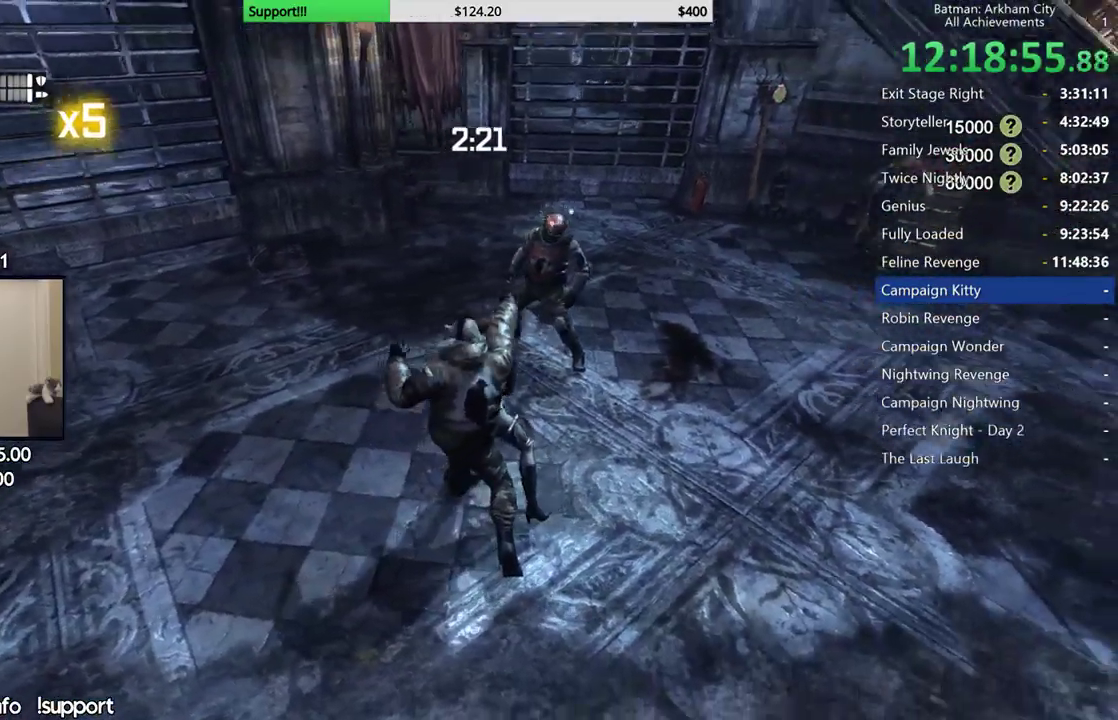
{"buttons": [], "left_stick": "up", "right_stick": "center"}
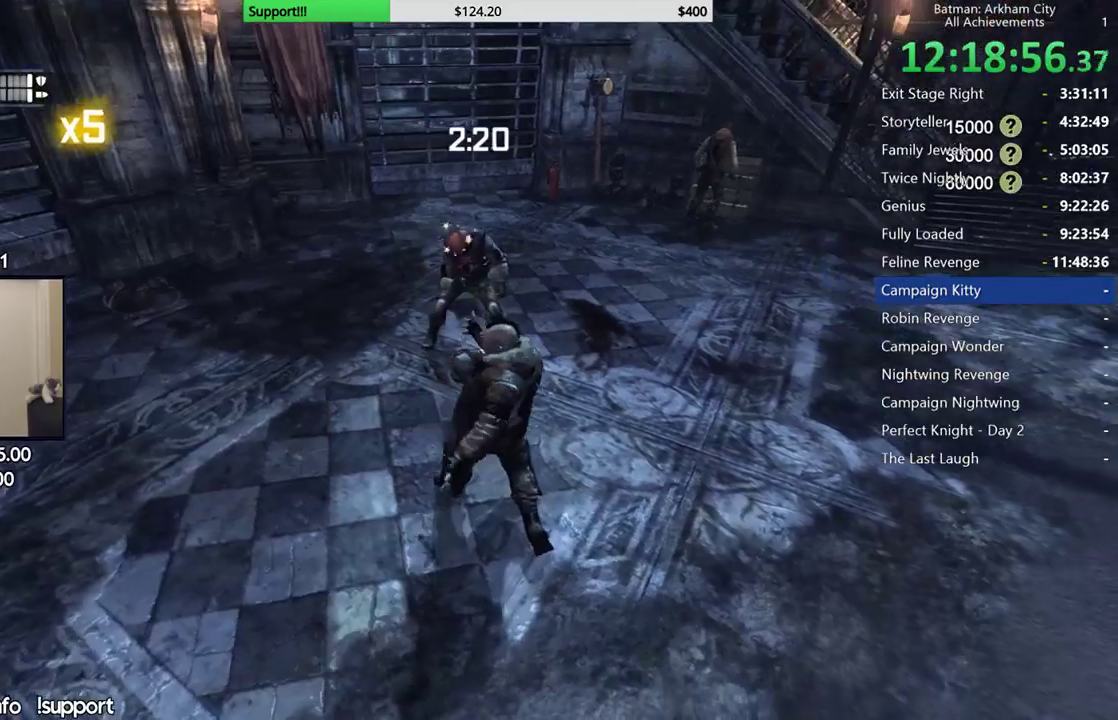
{"buttons": [], "left_stick": "up", "right_stick": "center", "events": [[200, "right_stick", "left"], [333, "right_stick", "center"]]}
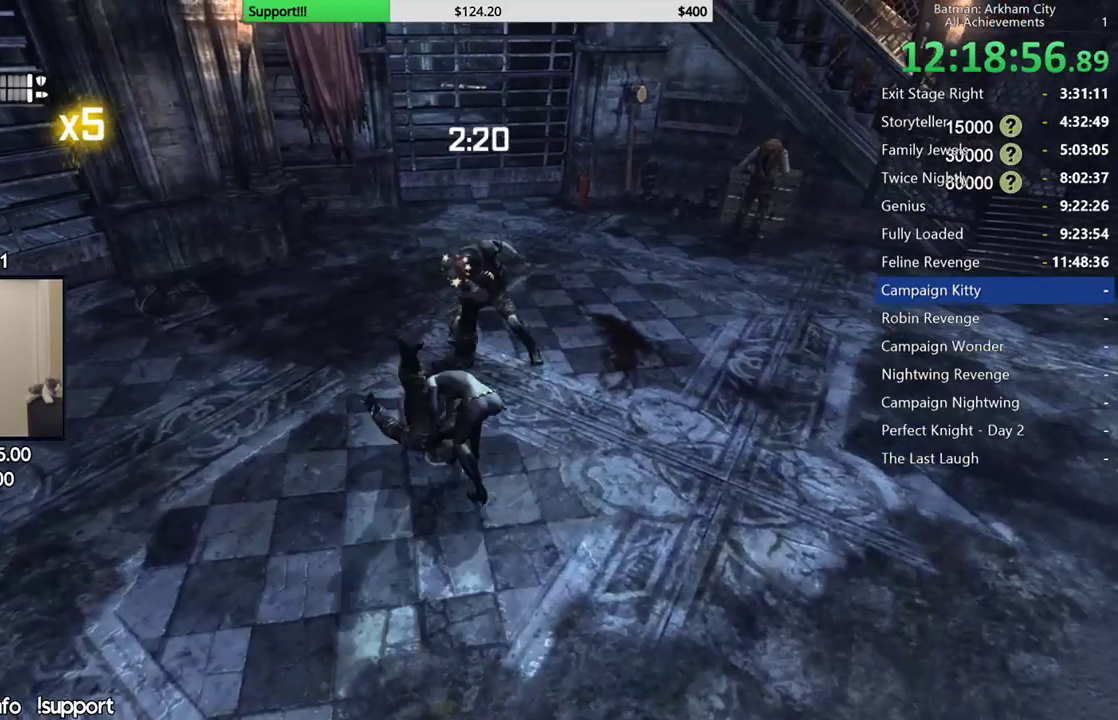
{"buttons": ["A"], "left_stick": "up", "right_stick": "center", "events": [[283, "A", "down"], [400, "A", "up"], [467, "A", "down"]]}
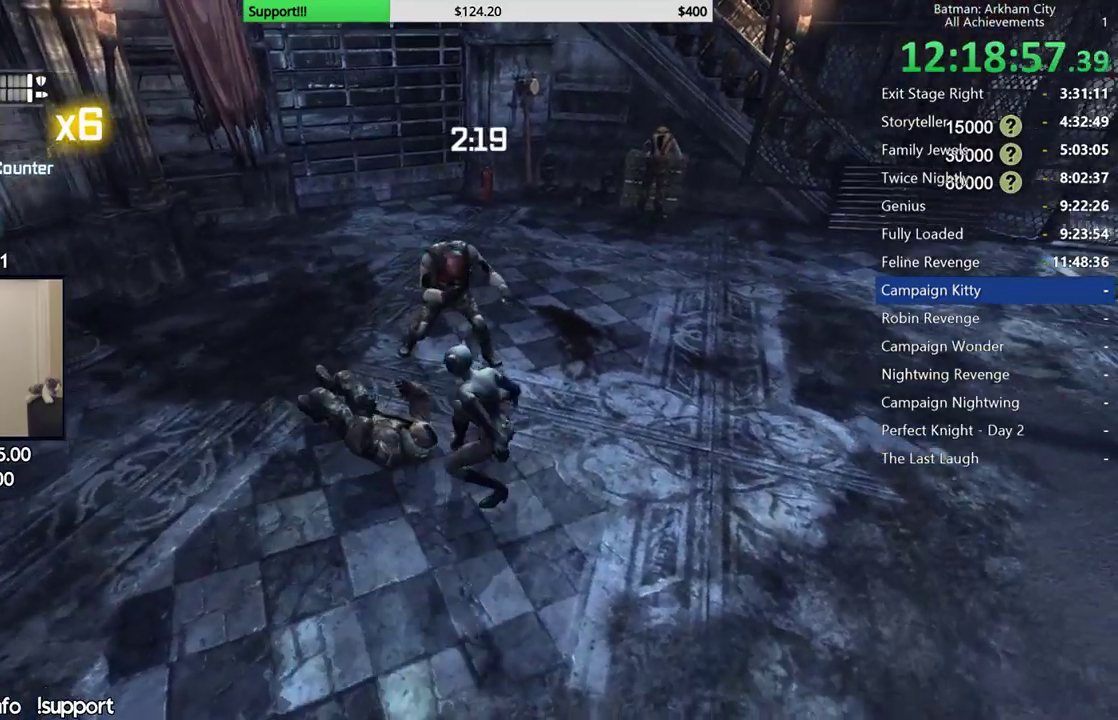
{"buttons": [], "left_stick": "up", "right_stick": "center", "events": [[83, "A", "up"], [133, "A", "down"], [250, "A", "up"]]}
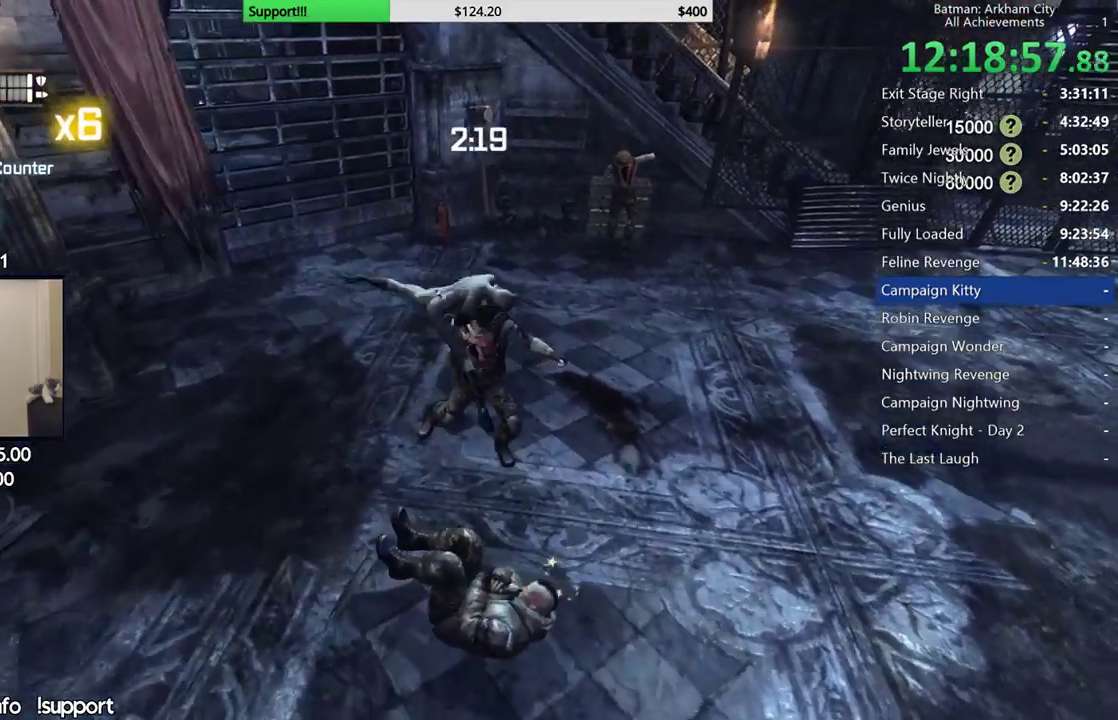
{"buttons": [], "left_stick": "up", "right_stick": "center", "events": [[117, "left_stick", "center"], [133, "right_stick", "right"], [383, "left_stick", "up"], [400, "right_stick", "center"]]}
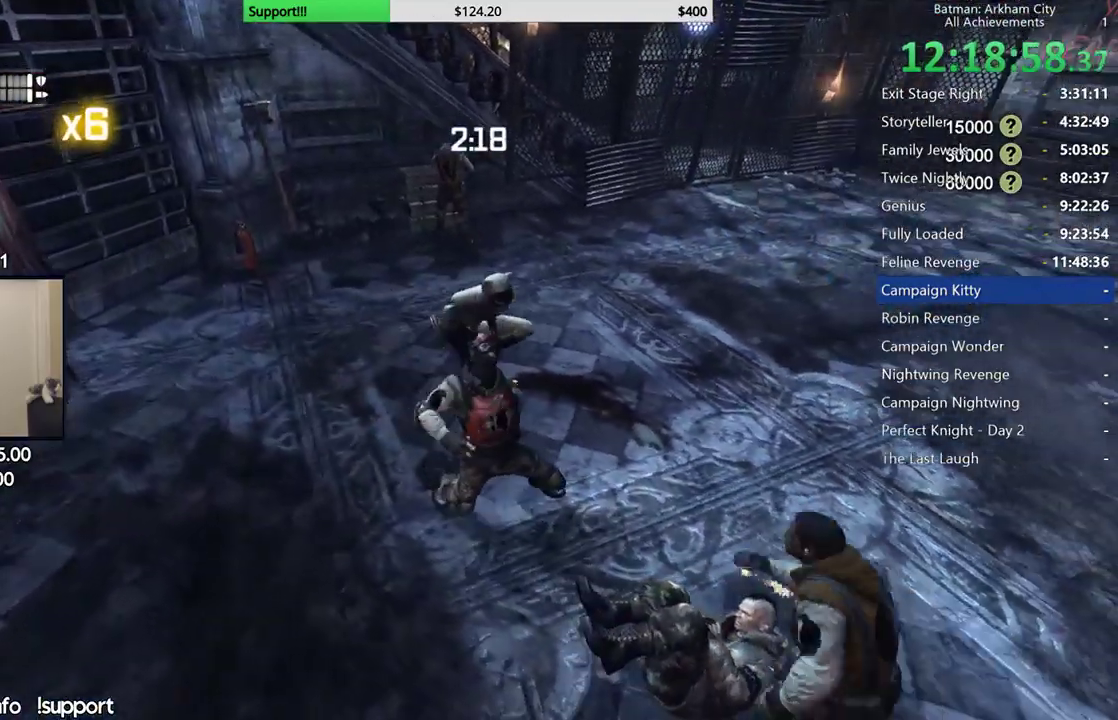
{"buttons": [], "left_stick": "up-left", "right_stick": "right", "events": [[33, "right_stick", "up-right"], [150, "left_stick", "up-left"], [283, "right_stick", "center"], [417, "right_stick", "right"]]}
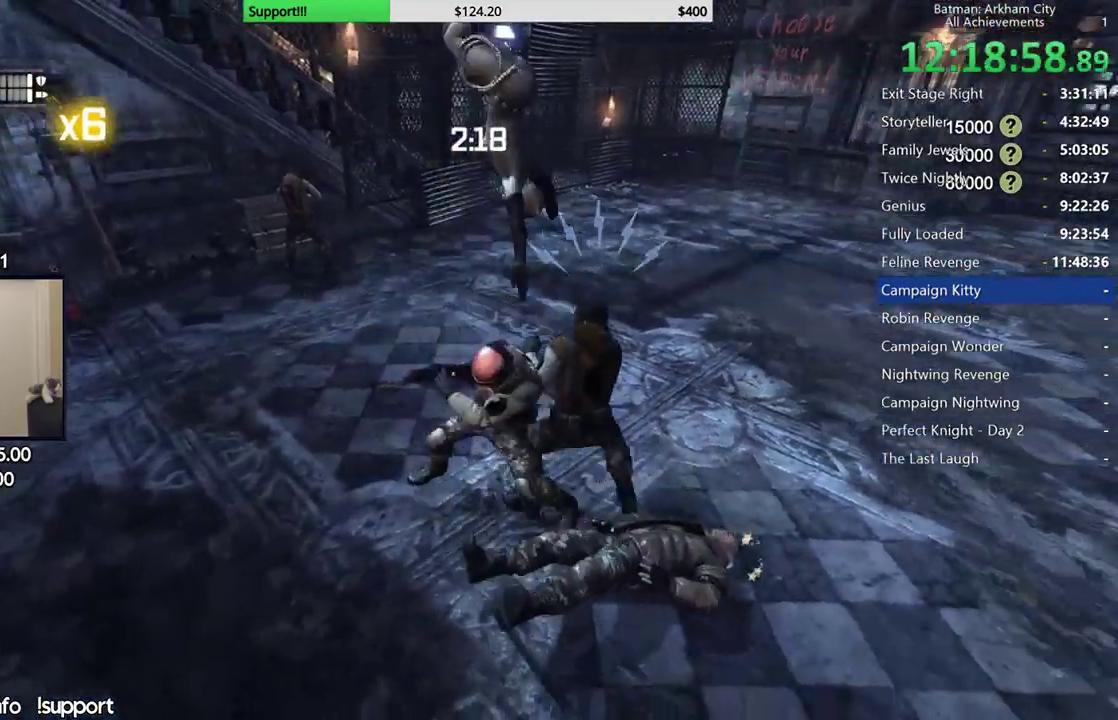
{"buttons": ["Y"], "left_stick": "center", "right_stick": "center", "events": [[67, "right_stick", "center"], [83, "left_stick", "center"], [317, "Y", "down"], [400, "Y", "up"], [467, "Y", "down"]]}
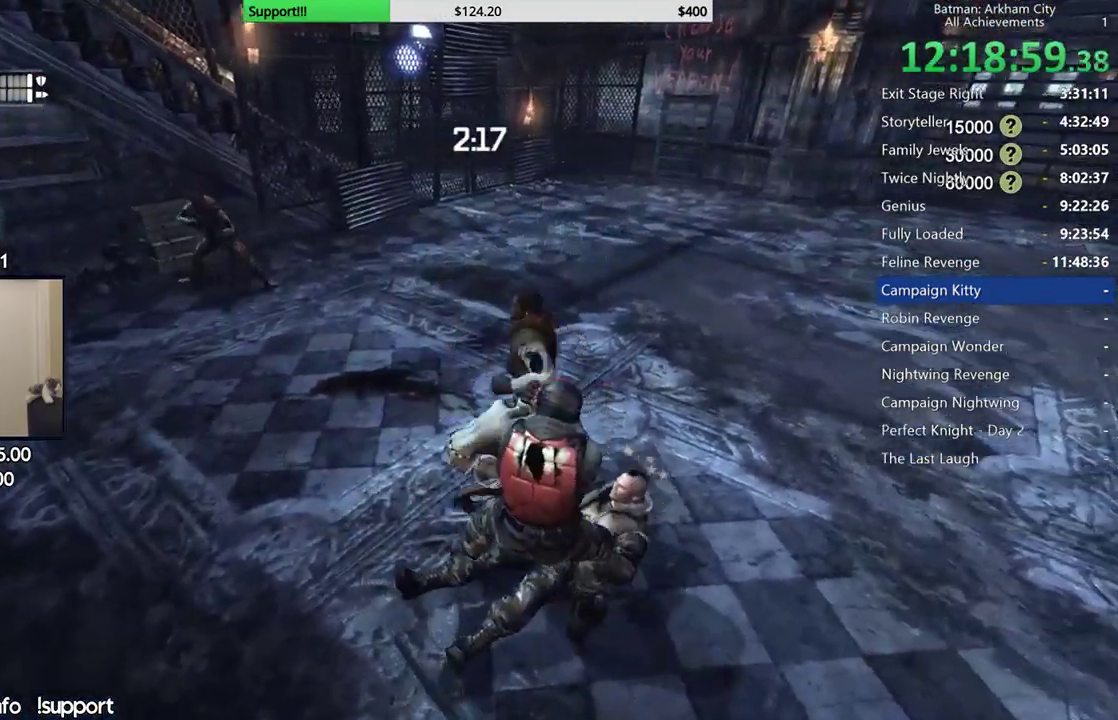
{"buttons": [], "left_stick": "center", "right_stick": "center", "events": [[50, "Y", "up"], [117, "Y", "down"], [200, "Y", "up"]]}
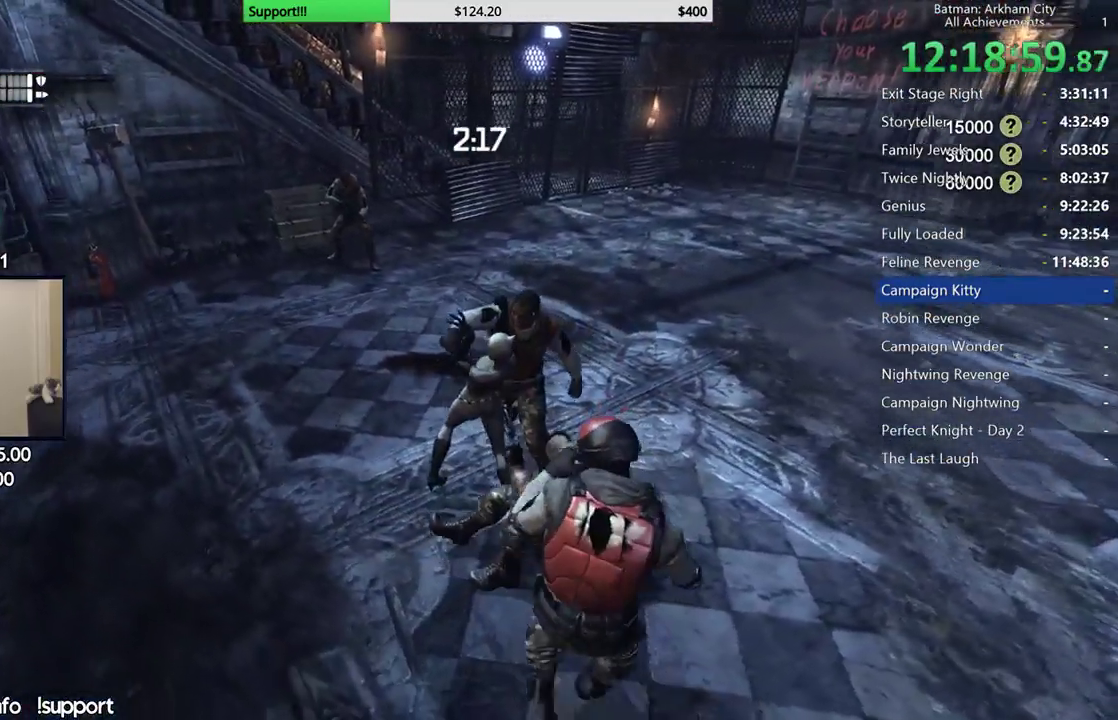
{"buttons": [], "left_stick": "up", "right_stick": "center", "events": [[133, "left_stick", "up"]]}
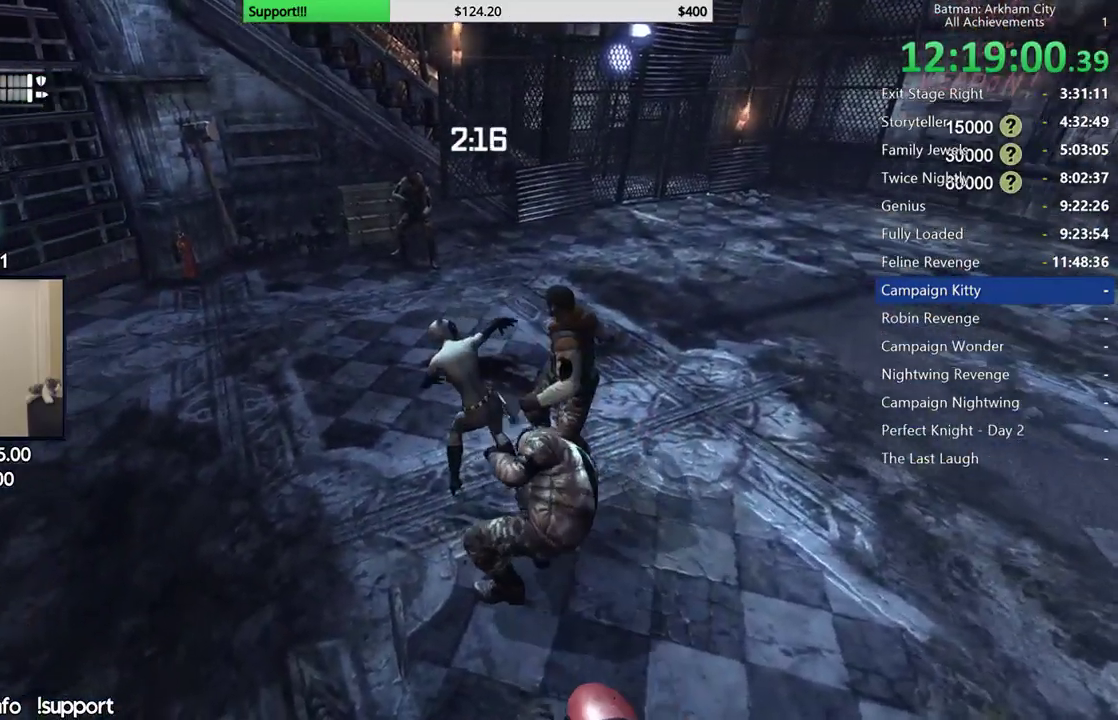
{"buttons": ["DPAD_LEFT"], "left_stick": "center", "right_stick": "center", "events": [[267, "left_stick", "center"], [300, "START", "down"], [433, "START", "up"], [467, "DPAD_LEFT", "down"]]}
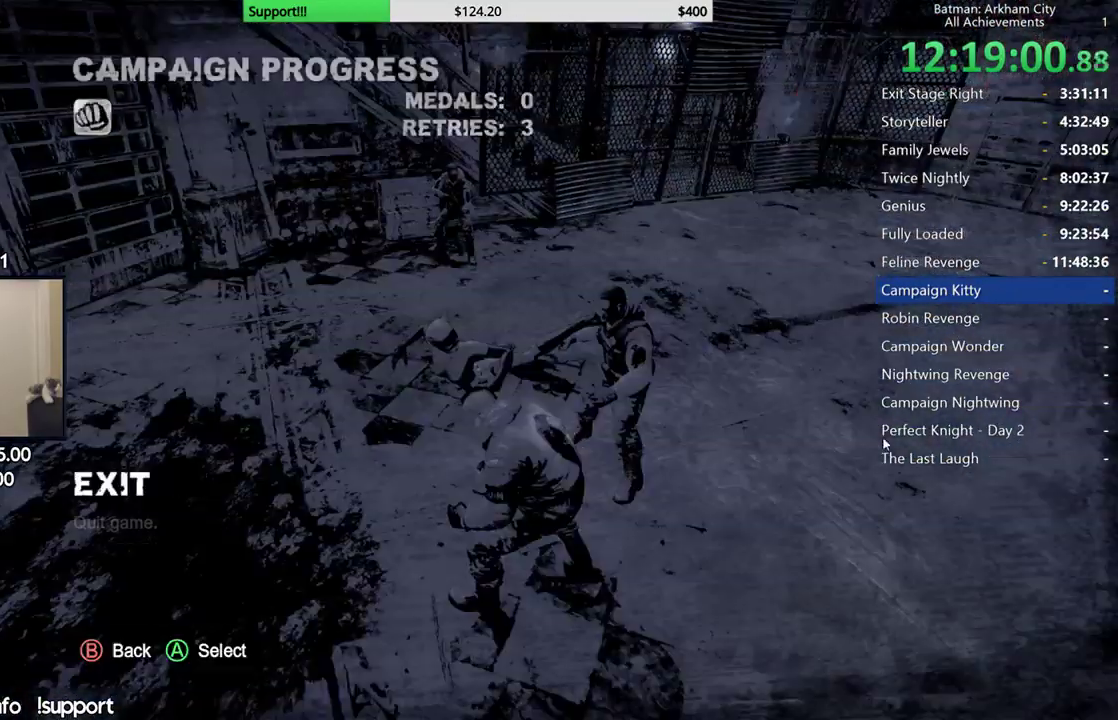
{"buttons": [], "left_stick": "center", "right_stick": "center", "events": [[17, "DPAD_LEFT", "up"], [83, "DPAD_LEFT", "down"], [150, "DPAD_LEFT", "up"], [183, "A", "down"], [283, "A", "up"], [333, "DPAD_UP", "down"], [400, "A", "down"], [400, "DPAD_UP", "up"], [467, "A", "up"]]}